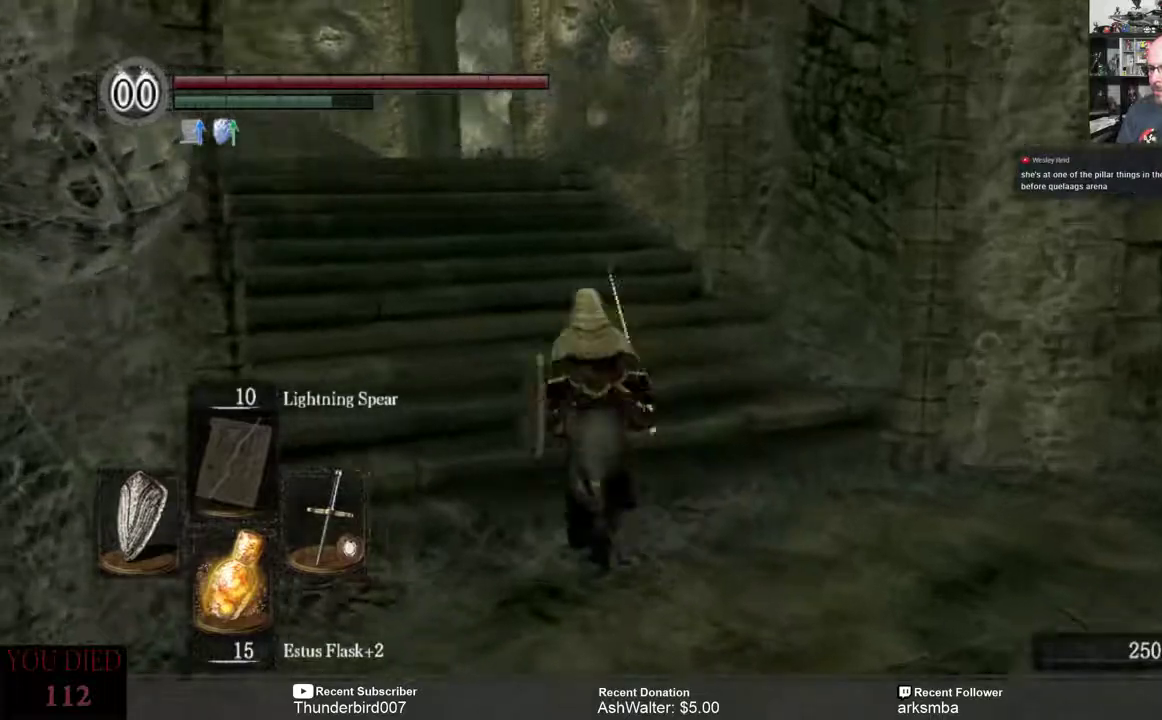
Gameplay with a controller (Xbox layout); each line is a JSON object with the inputs held at the frame after it (dt_ms = milliseconds from this image to that frame). "events" lists button and stick changes between this image and that frame as [ms after this image, input, new state], when the widget could be followed in between. Not read: START.
{"dt_ms": 500, "buttons": ["B"], "left_stick": "up", "right_stick": "center", "events": [[83, "right_stick", "center"], [250, "B", "down"]]}
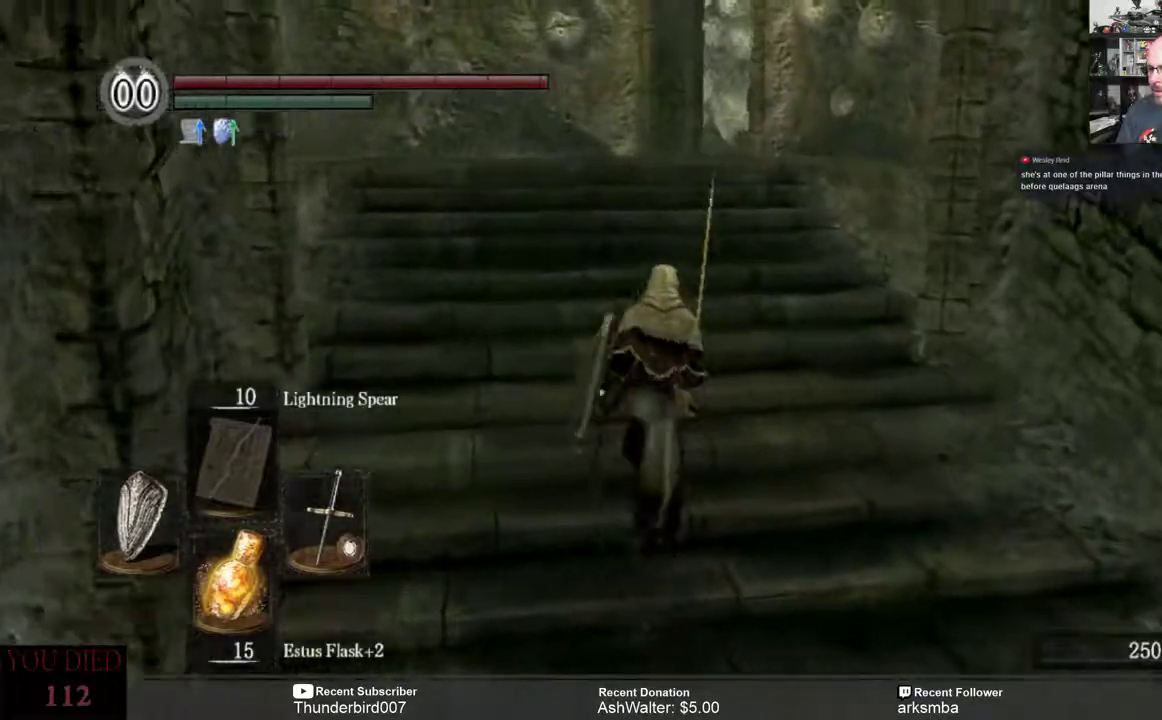
{"dt_ms": 500, "buttons": ["B"], "left_stick": "up", "right_stick": "center", "events": []}
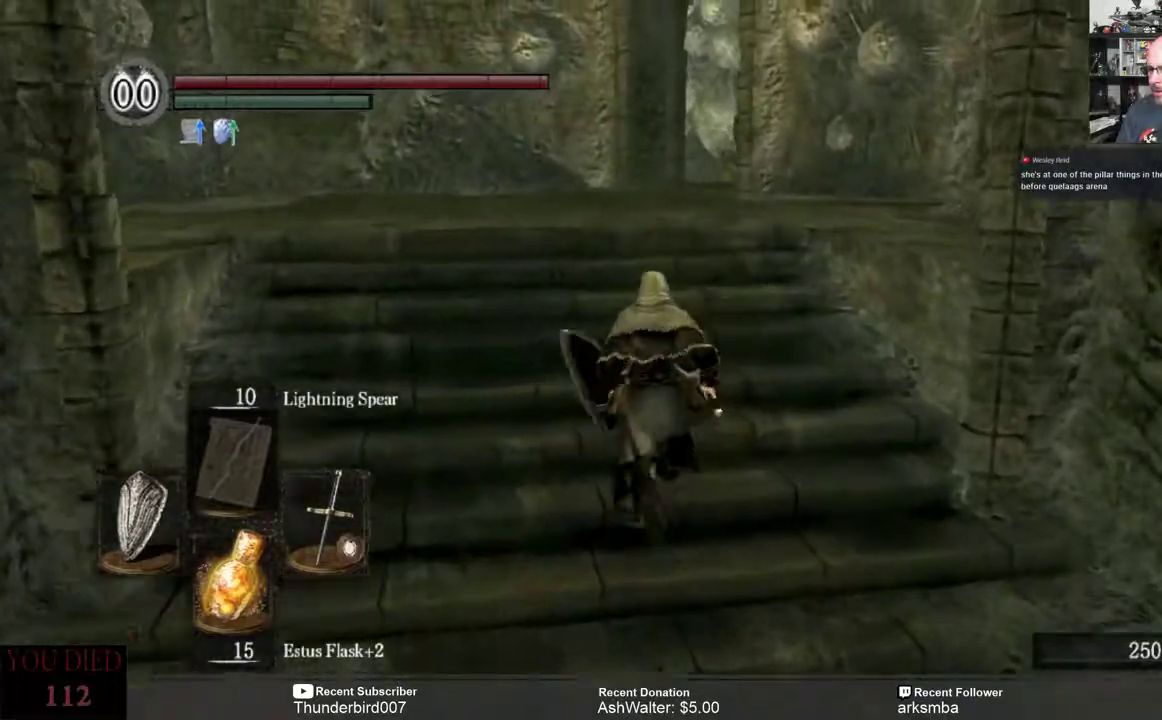
{"dt_ms": 500, "buttons": ["B"], "left_stick": "up", "right_stick": "center", "events": []}
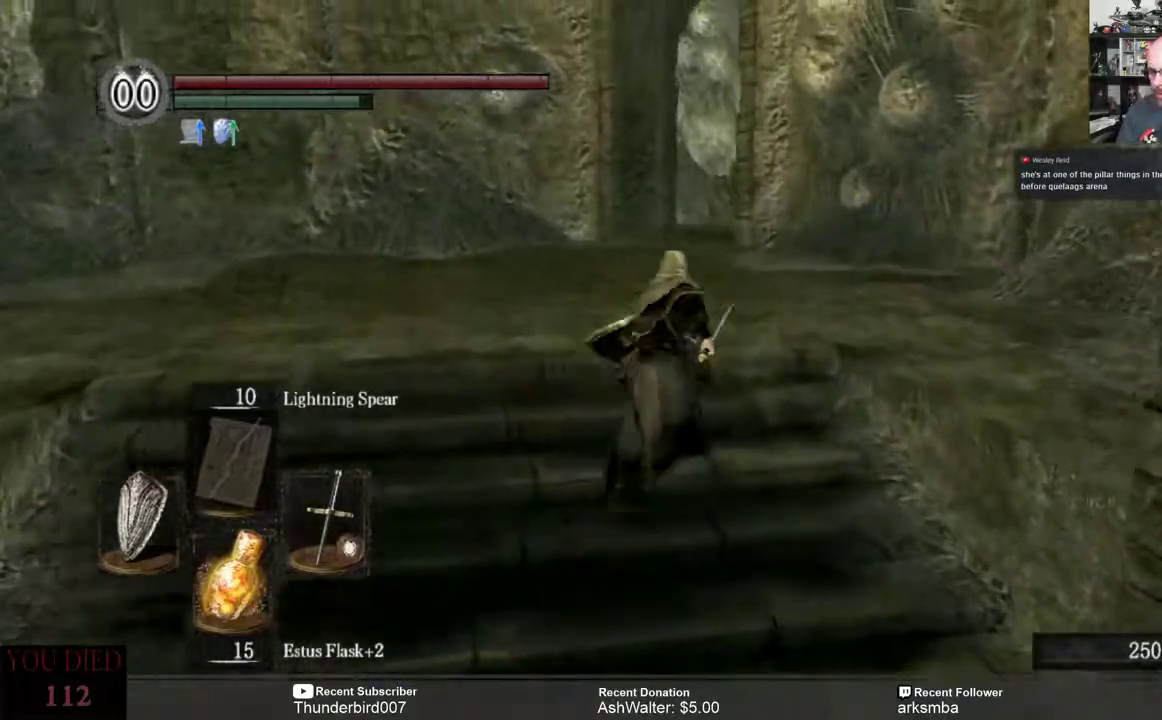
{"dt_ms": 500, "buttons": ["B"], "left_stick": "up", "right_stick": "center", "events": []}
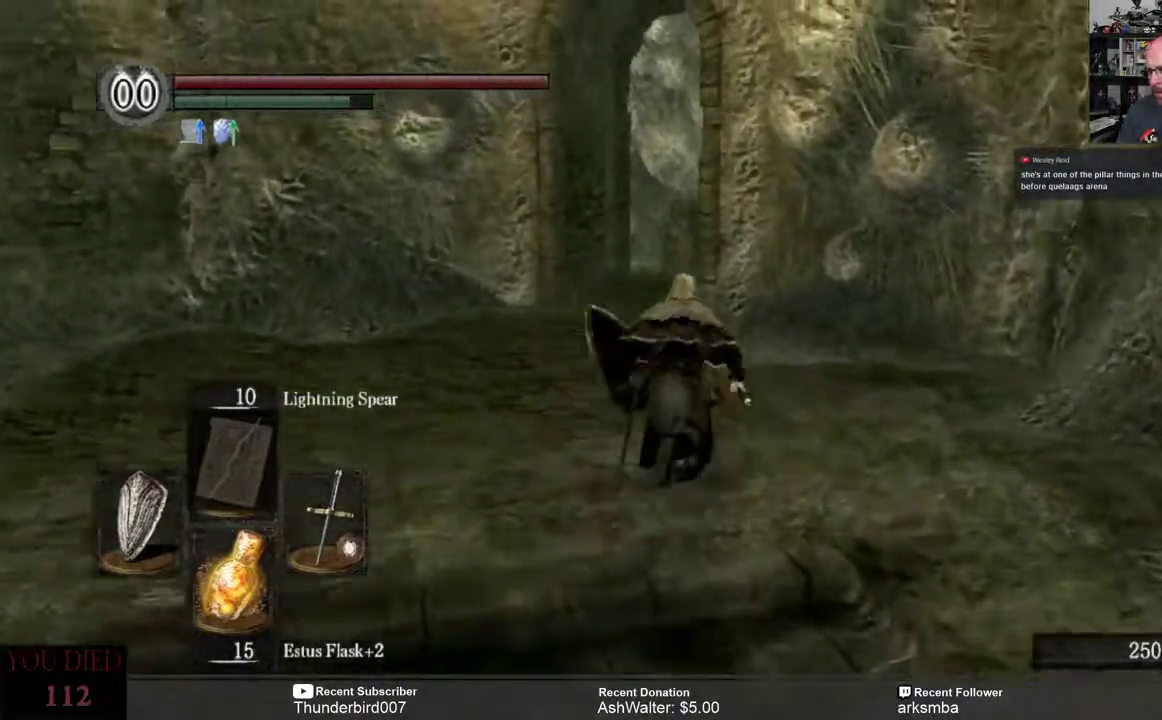
{"dt_ms": 500, "buttons": ["B"], "left_stick": "up", "right_stick": "center", "events": []}
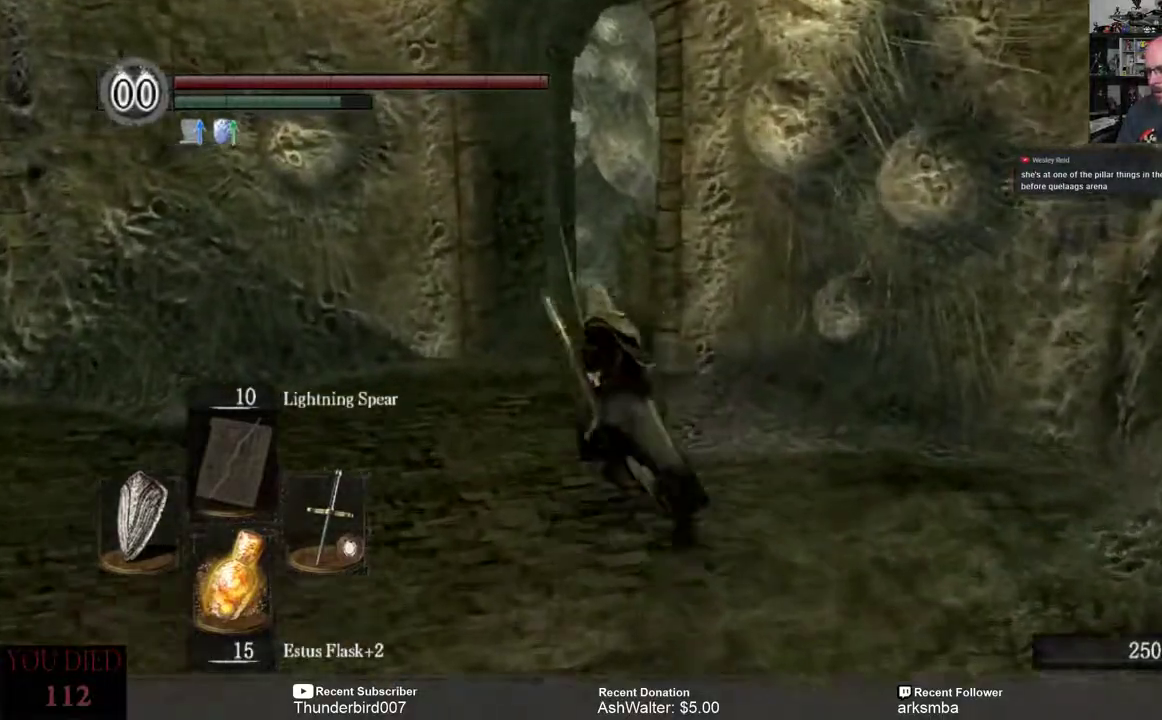
{"dt_ms": 500, "buttons": ["B"], "left_stick": "up", "right_stick": "center", "events": []}
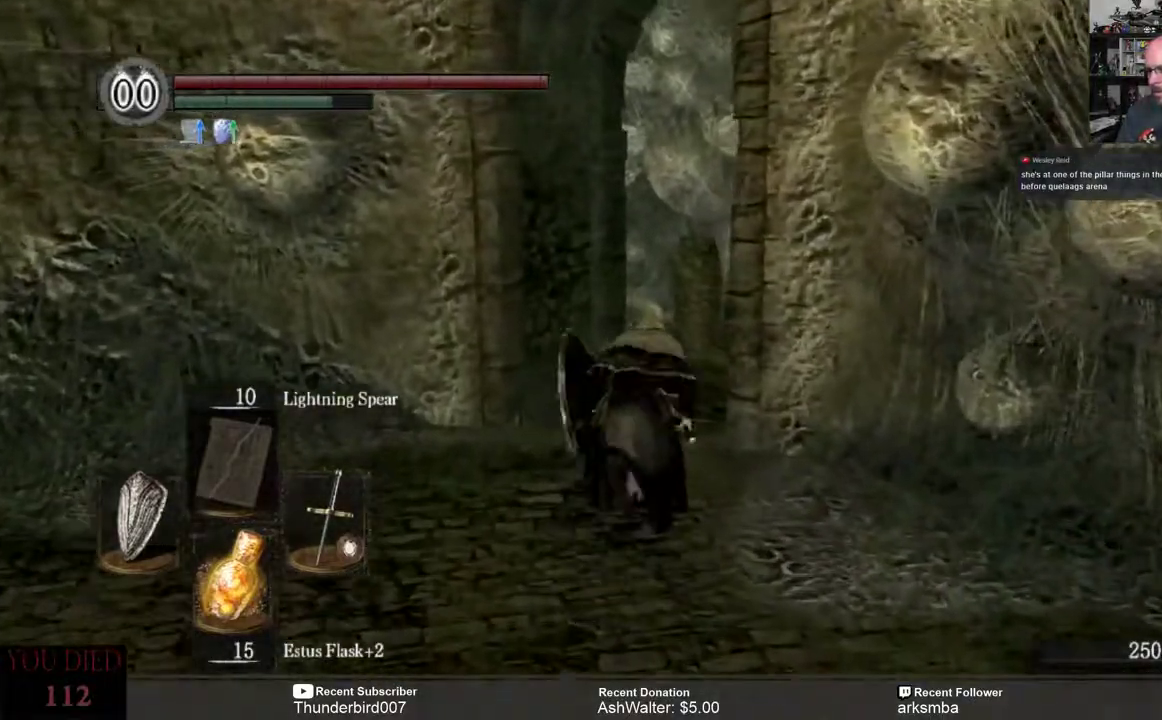
{"dt_ms": 500, "buttons": [], "left_stick": "up", "right_stick": "down", "events": [[83, "B", "up"], [400, "right_stick", "down"]]}
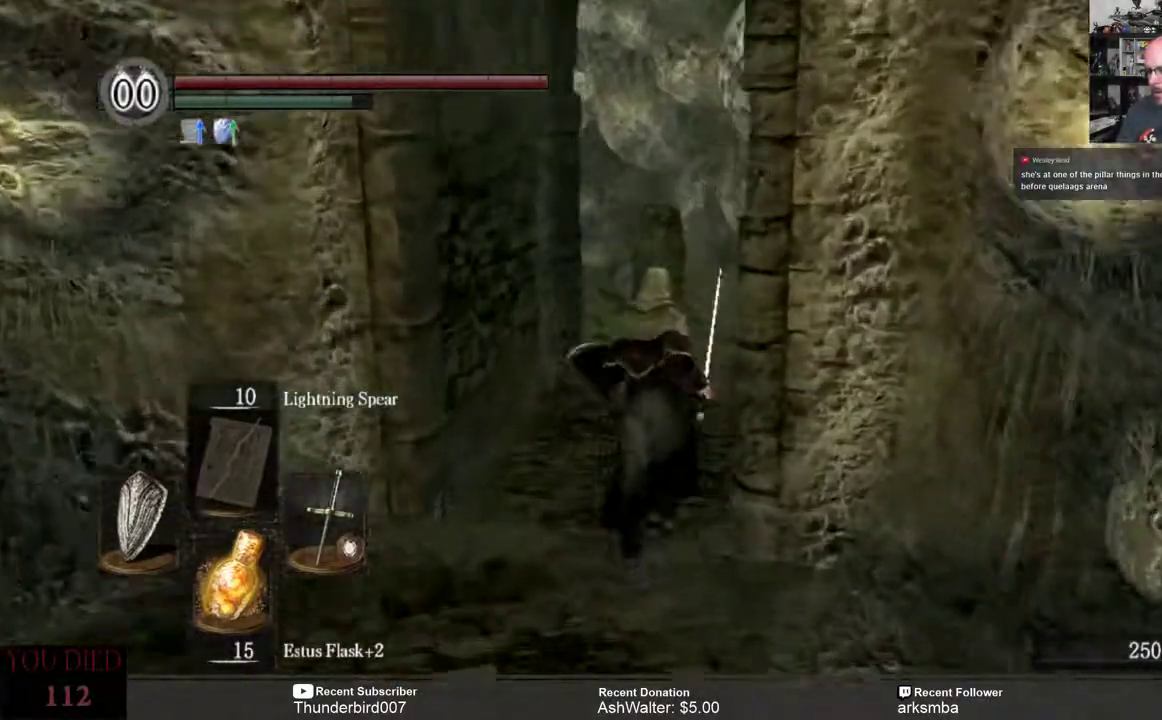
{"dt_ms": 500, "buttons": [], "left_stick": "up", "right_stick": "center", "events": [[83, "right_stick", "center"]]}
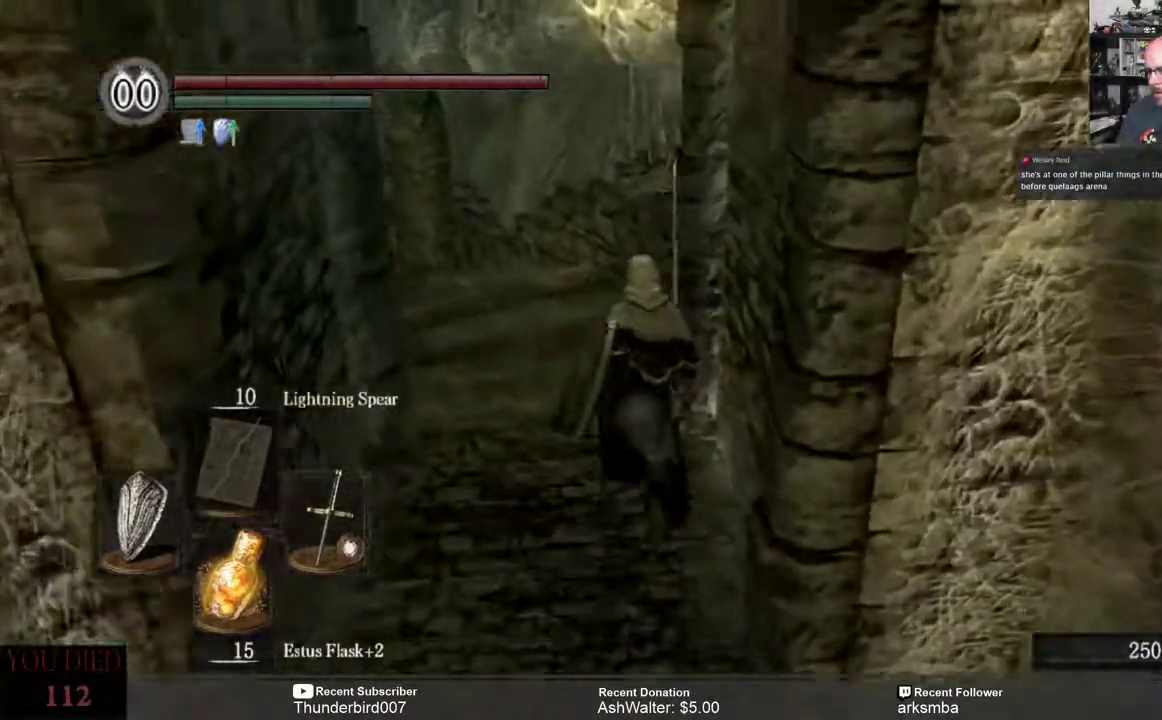
{"dt_ms": 500, "buttons": [], "left_stick": "up", "right_stick": "left", "events": [[83, "right_stick", "left"], [217, "right_stick", "center"], [367, "right_stick", "left"]]}
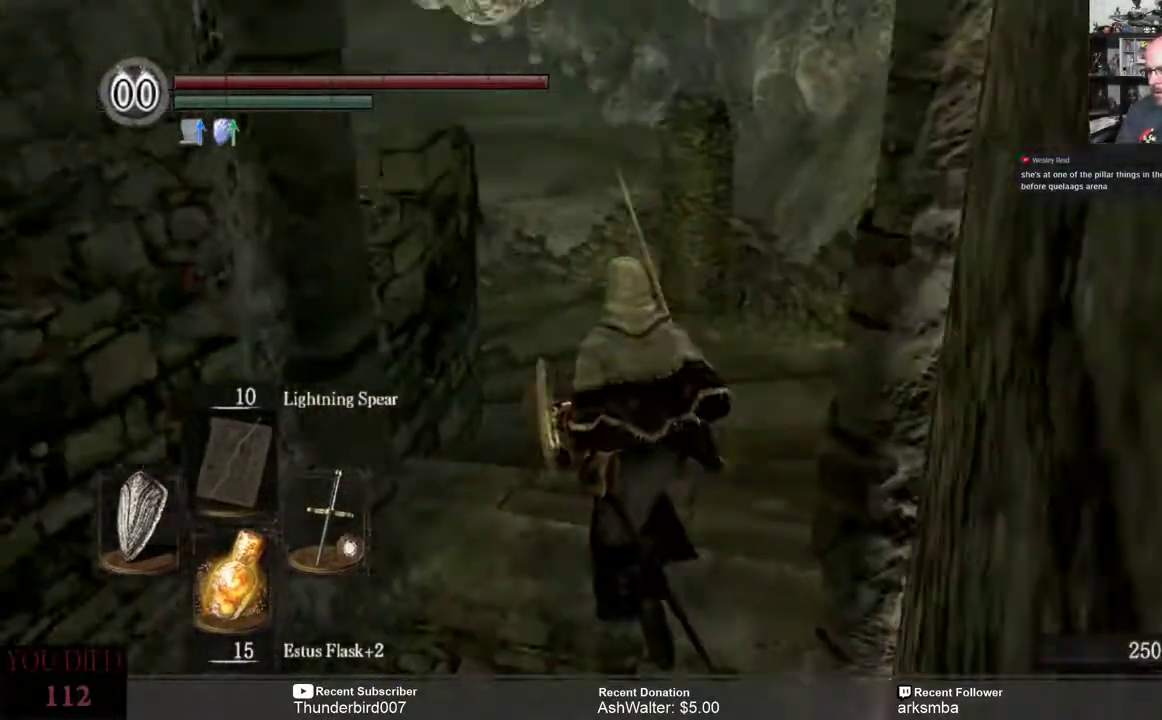
{"dt_ms": 500, "buttons": ["B"], "left_stick": "up", "right_stick": "center", "events": [[367, "B", "down"], [367, "right_stick", "center"]]}
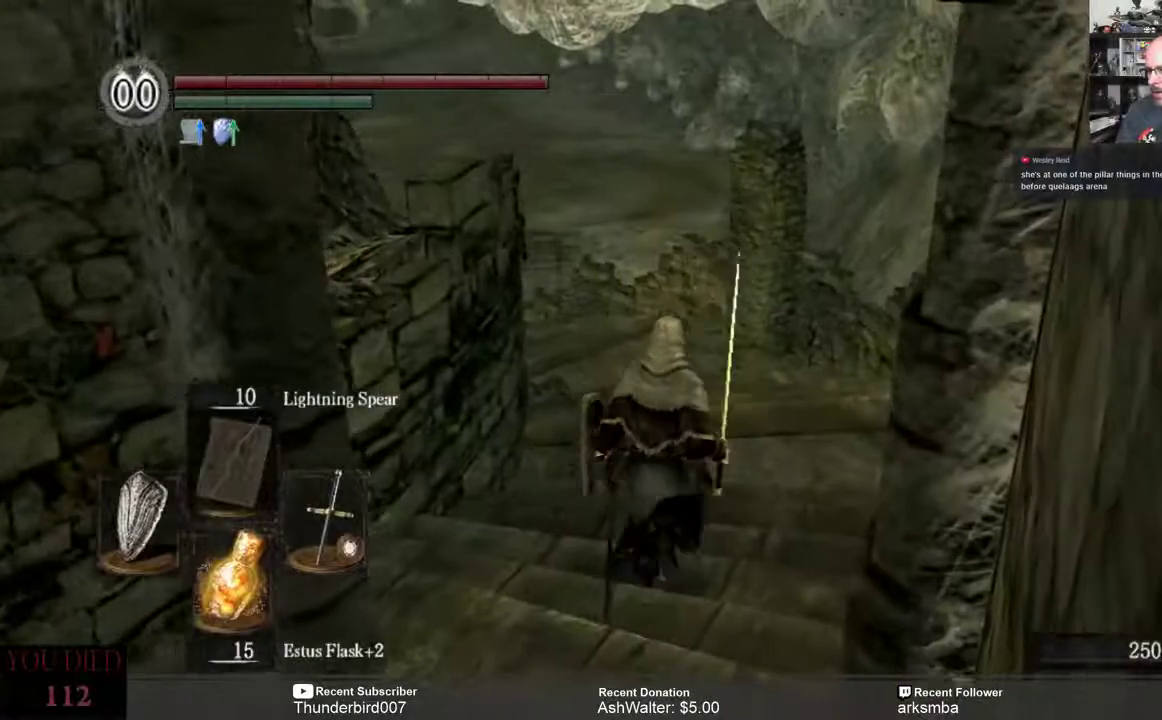
{"dt_ms": 500, "buttons": ["B"], "left_stick": "up", "right_stick": "center"}
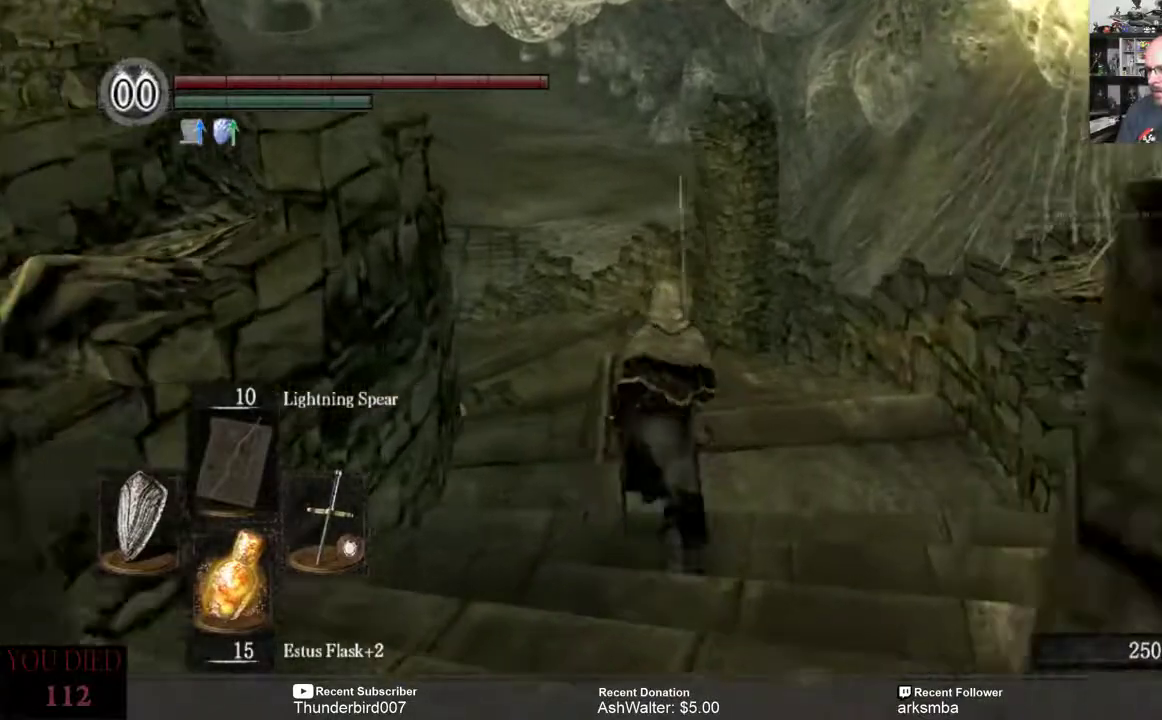
{"dt_ms": 500, "buttons": ["B"], "left_stick": "up", "right_stick": "center", "events": []}
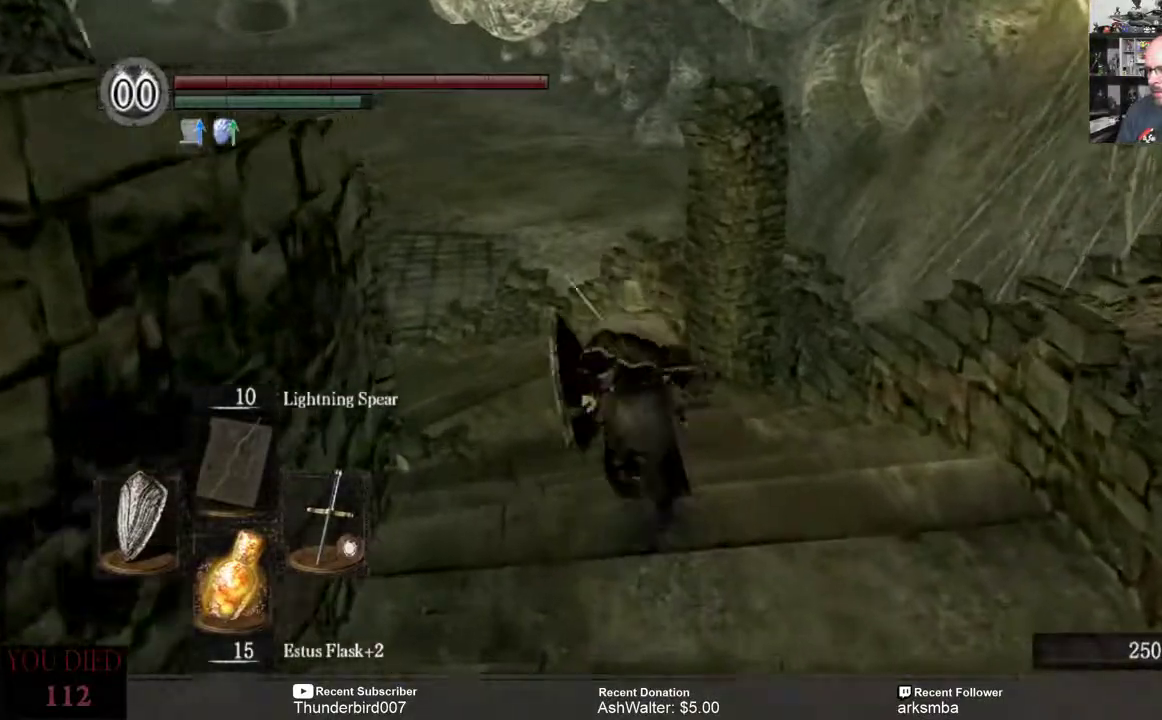
{"dt_ms": 500, "buttons": ["B"], "left_stick": "up", "right_stick": "center", "events": []}
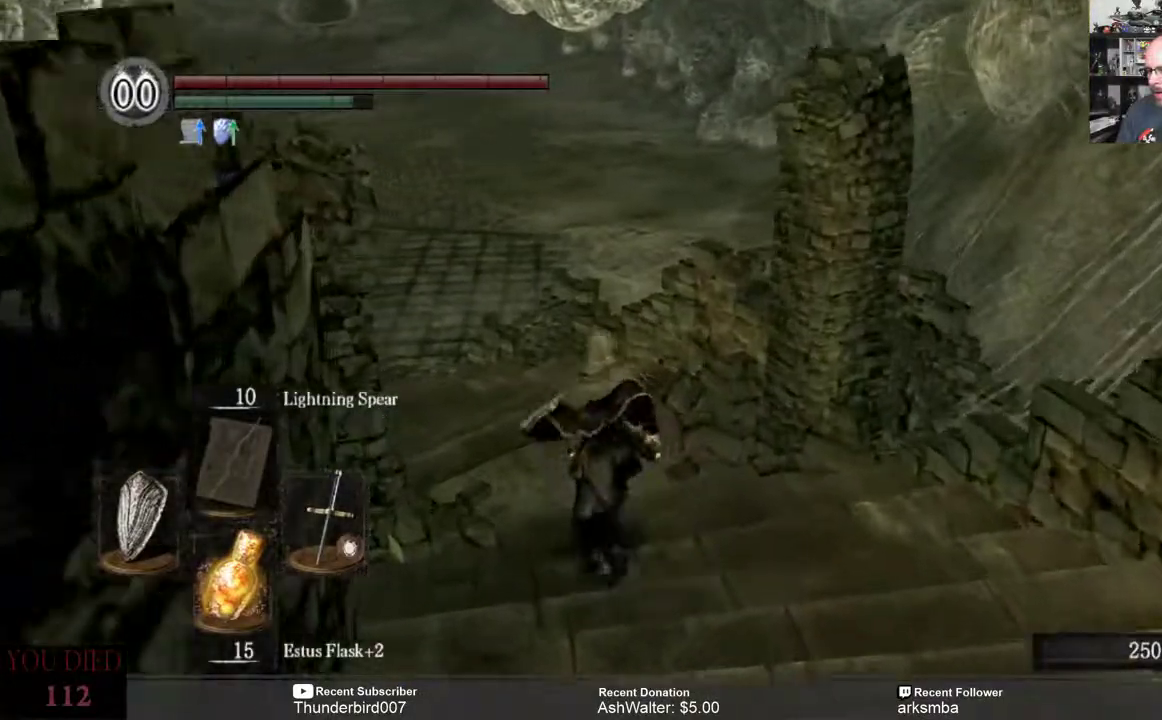
{"dt_ms": 500, "buttons": [], "left_stick": "up", "right_stick": "center", "events": [[317, "B", "up"]]}
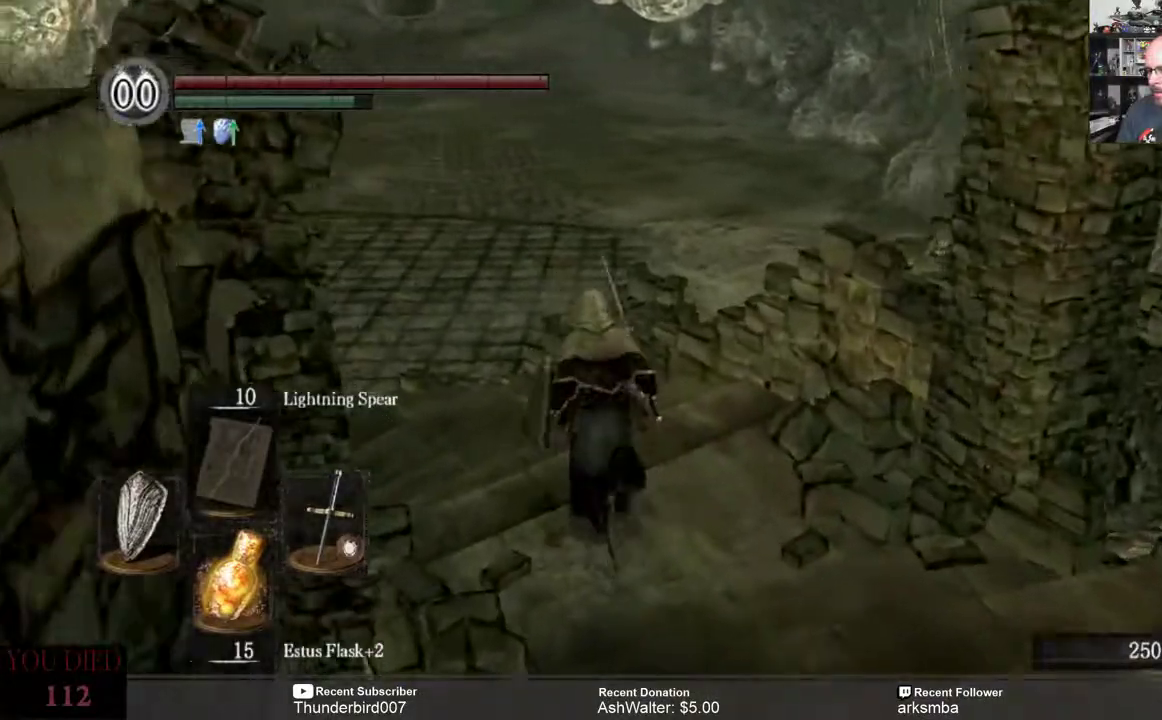
{"dt_ms": 1000, "buttons": [], "left_stick": "up", "right_stick": "center"}
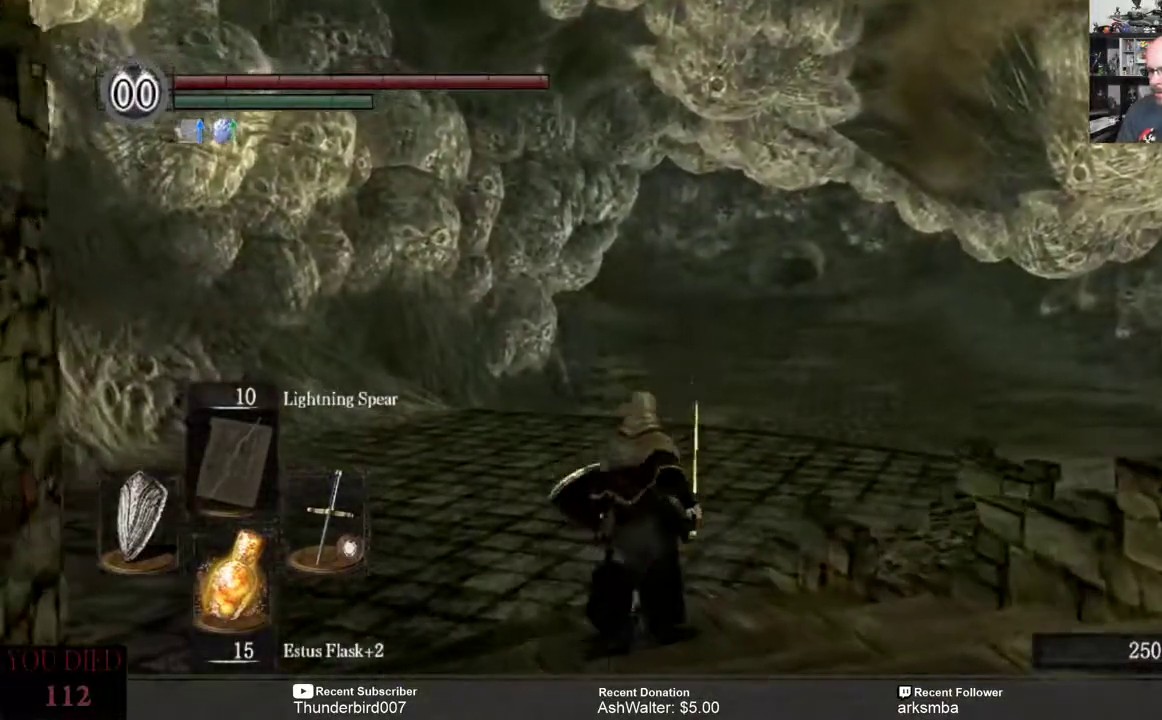
{"dt_ms": 500, "buttons": [], "left_stick": "center", "right_stick": "center", "events": [[117, "left_stick", "center"], [400, "DPAD_RIGHT", "down"], [500, "DPAD_RIGHT", "up"]]}
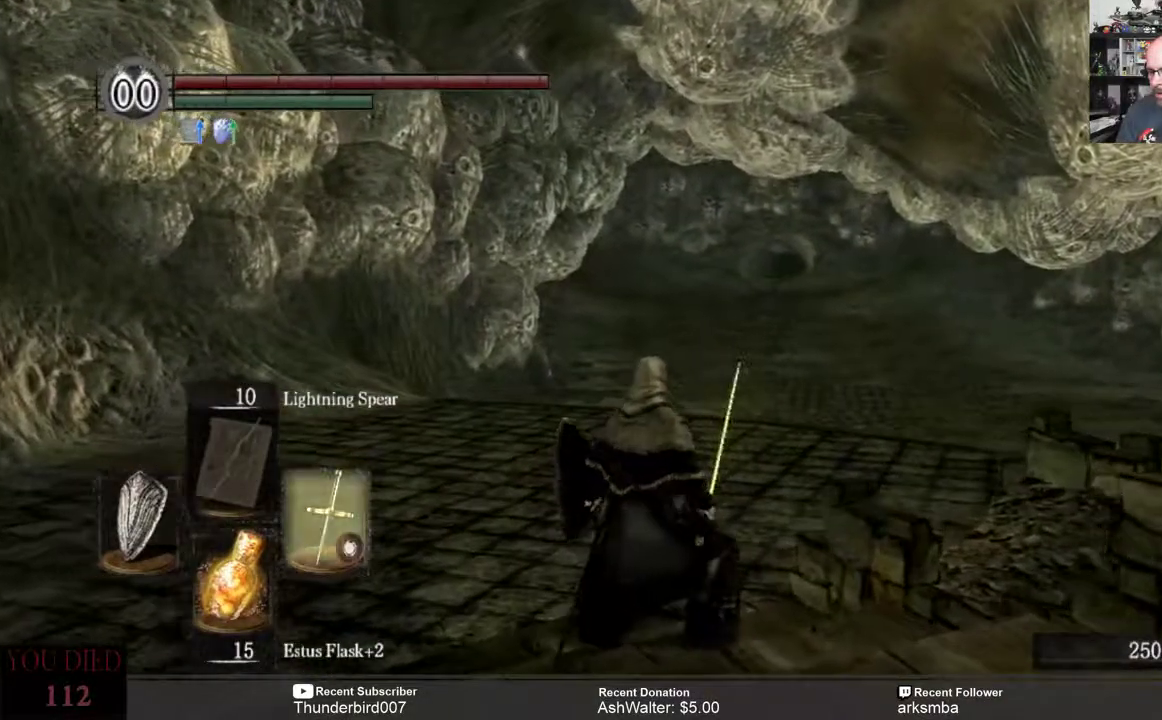
{"dt_ms": 500, "buttons": [], "left_stick": "center", "right_stick": "center", "events": []}
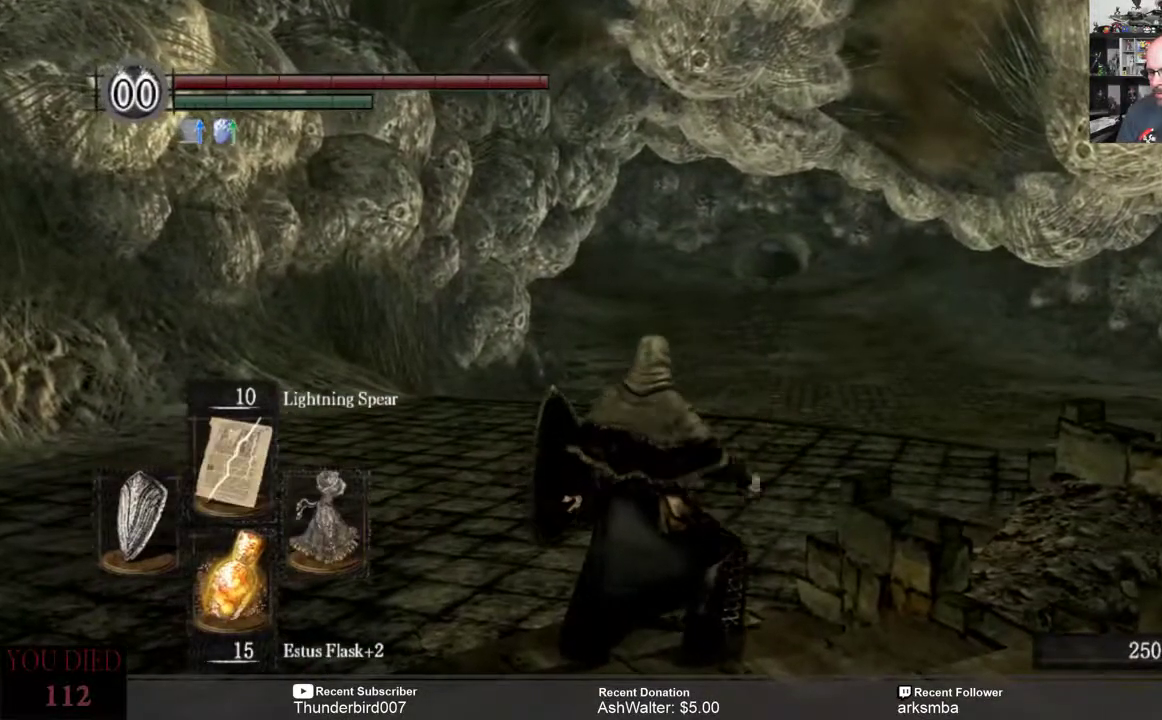
{"dt_ms": 500, "buttons": [], "left_stick": "center", "right_stick": "center", "events": []}
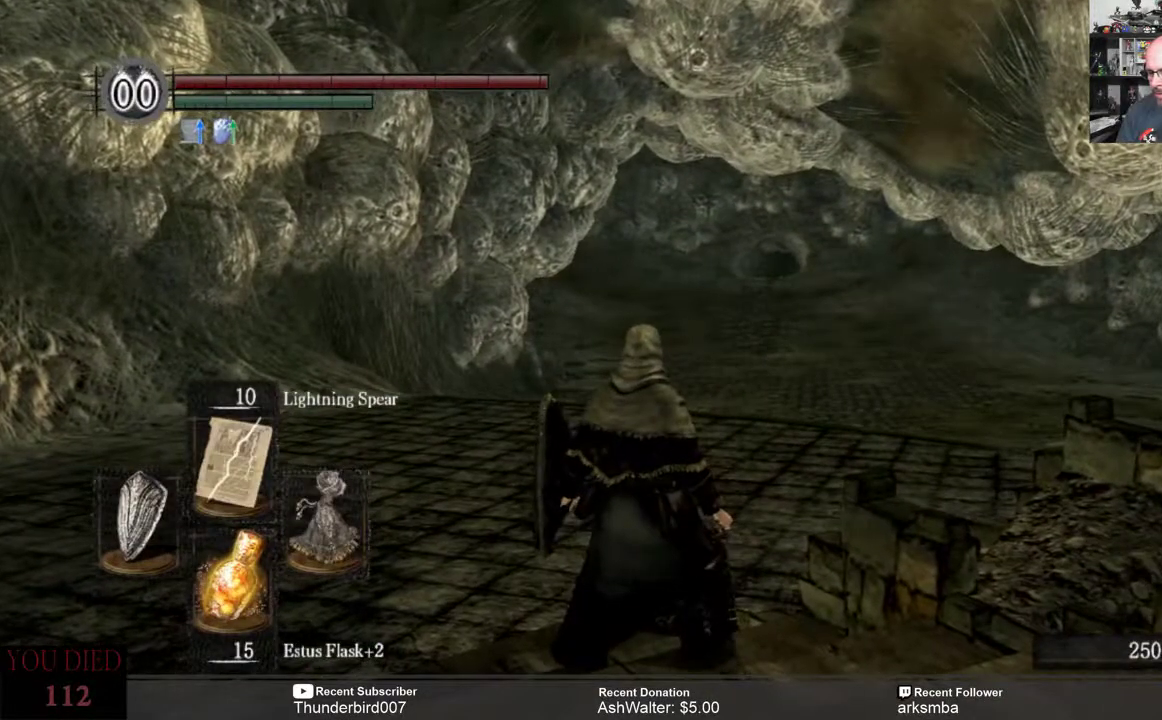
{"dt_ms": 500, "buttons": [], "left_stick": "center", "right_stick": "center", "events": [[117, "DPAD_RIGHT", "down"], [217, "DPAD_RIGHT", "up"]]}
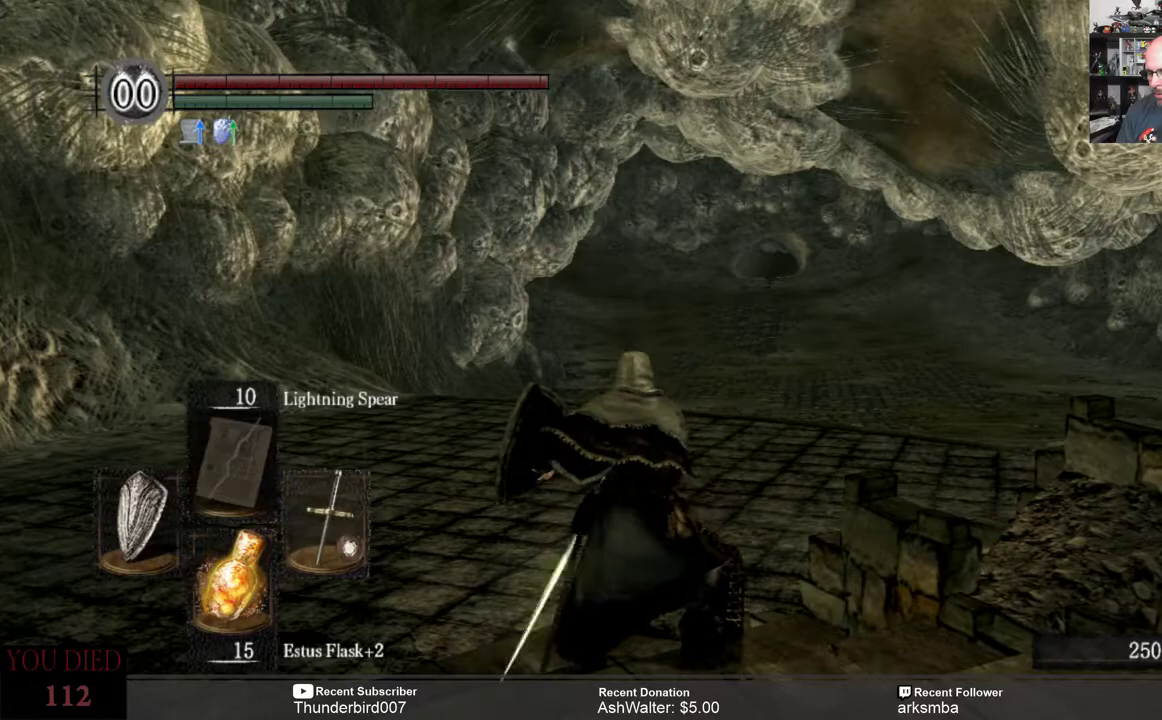
{"dt_ms": 500, "buttons": ["B"], "left_stick": "up", "right_stick": "center", "events": [[17, "left_stick", "up"], [183, "B", "down"]]}
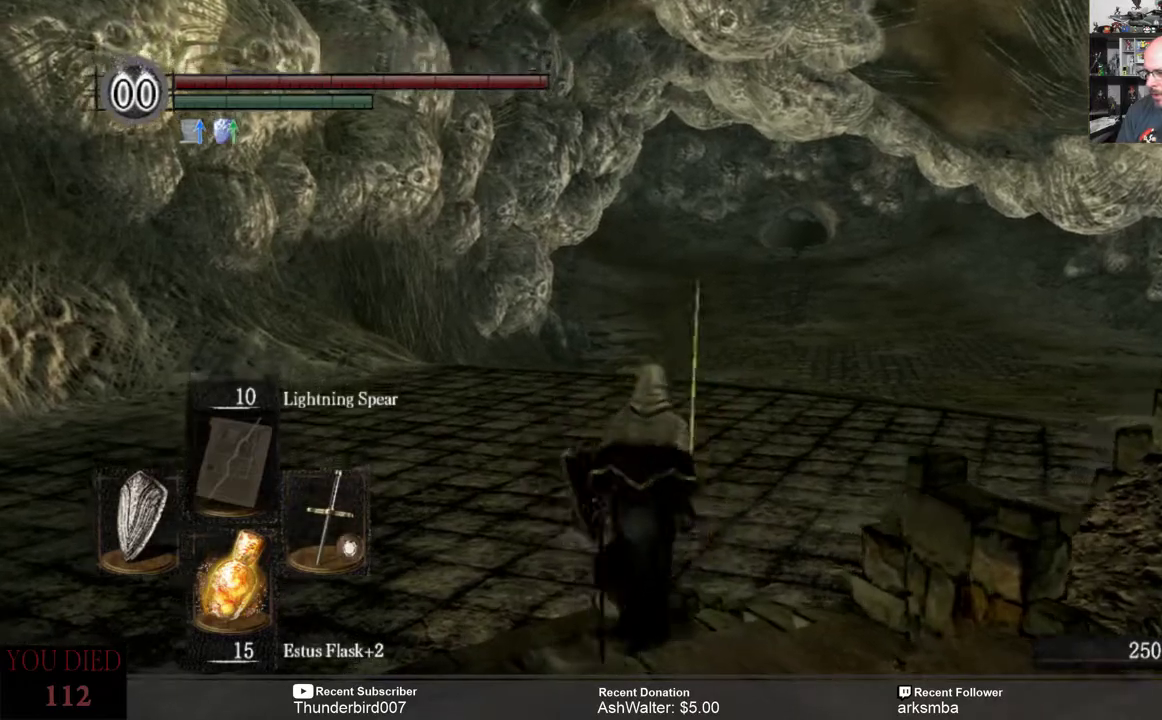
{"dt_ms": 500, "buttons": ["B"], "left_stick": "up", "right_stick": "center", "events": []}
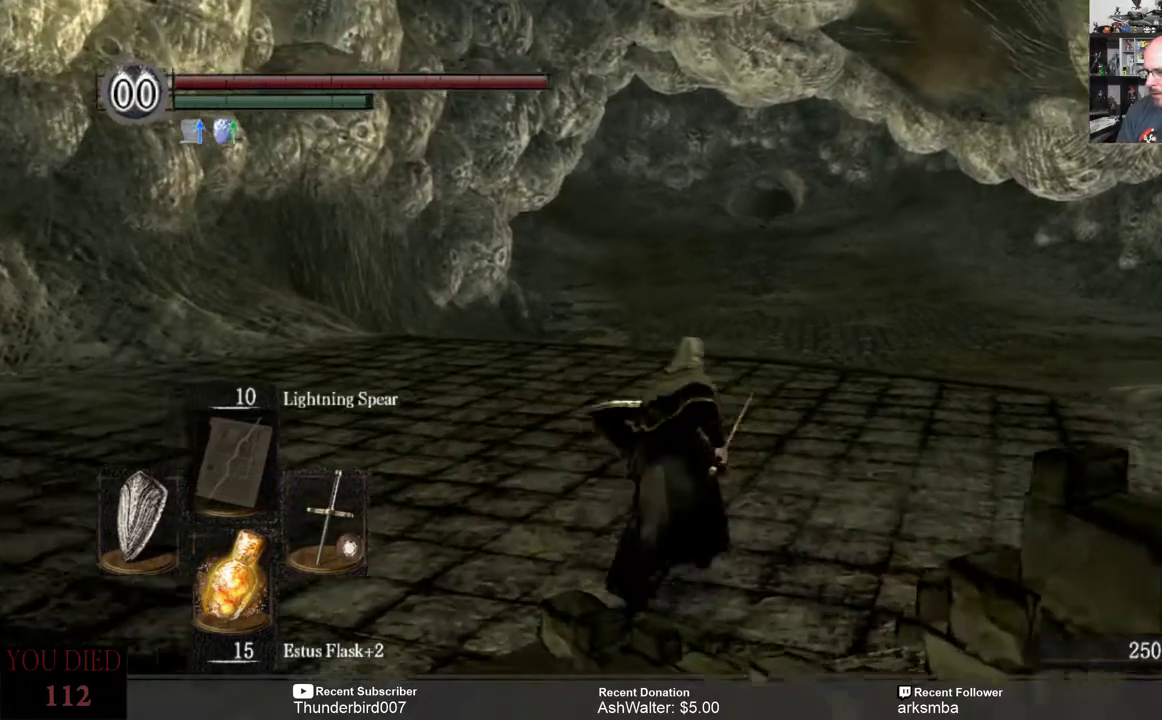
{"dt_ms": 500, "buttons": ["B"], "left_stick": "up", "right_stick": "center"}
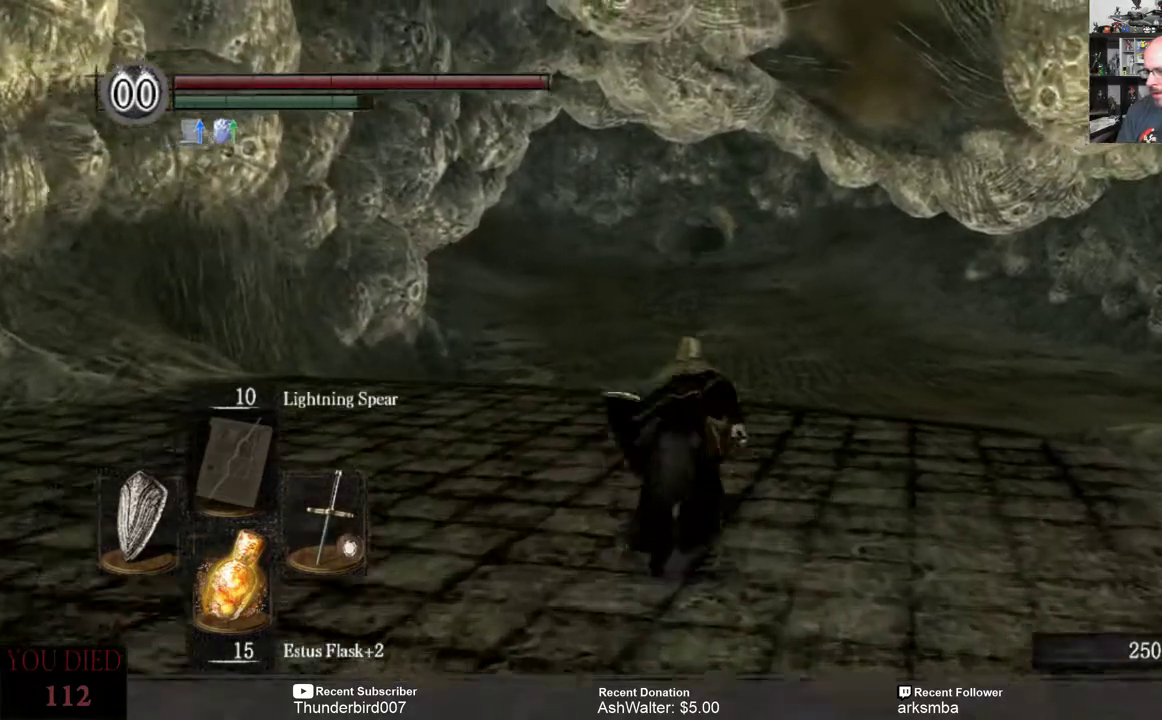
{"dt_ms": 500, "buttons": ["B"], "left_stick": "up", "right_stick": "center", "events": []}
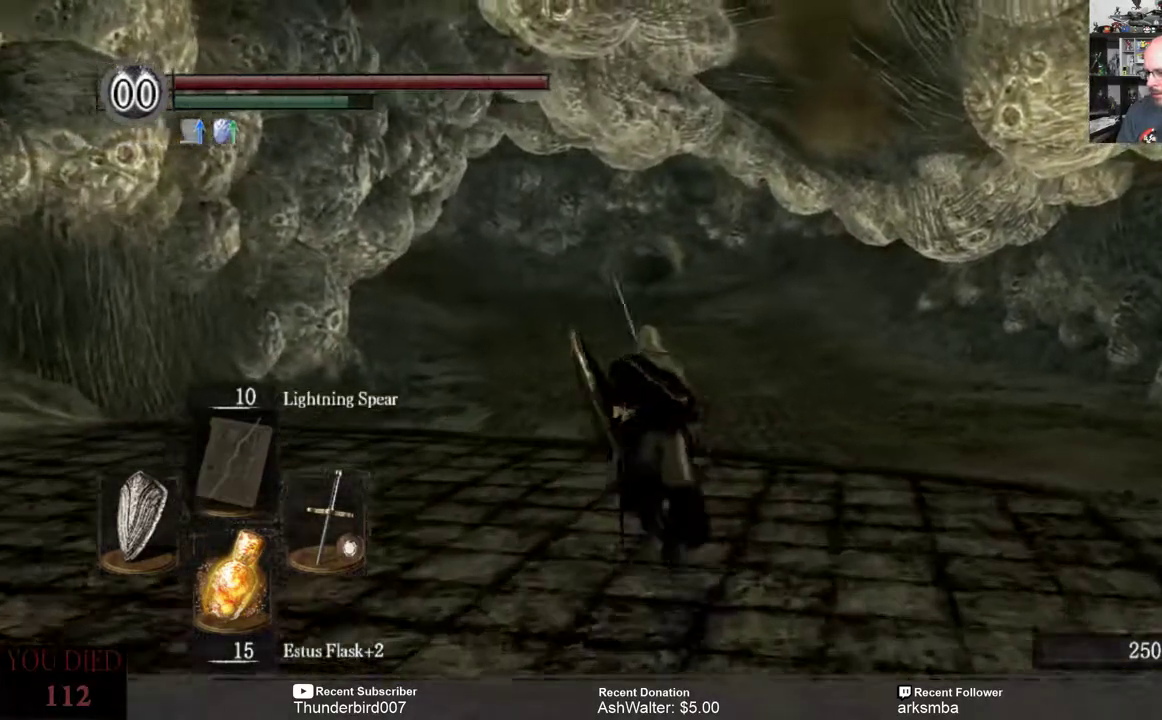
{"dt_ms": 500, "buttons": ["B"], "left_stick": "up", "right_stick": "center", "events": []}
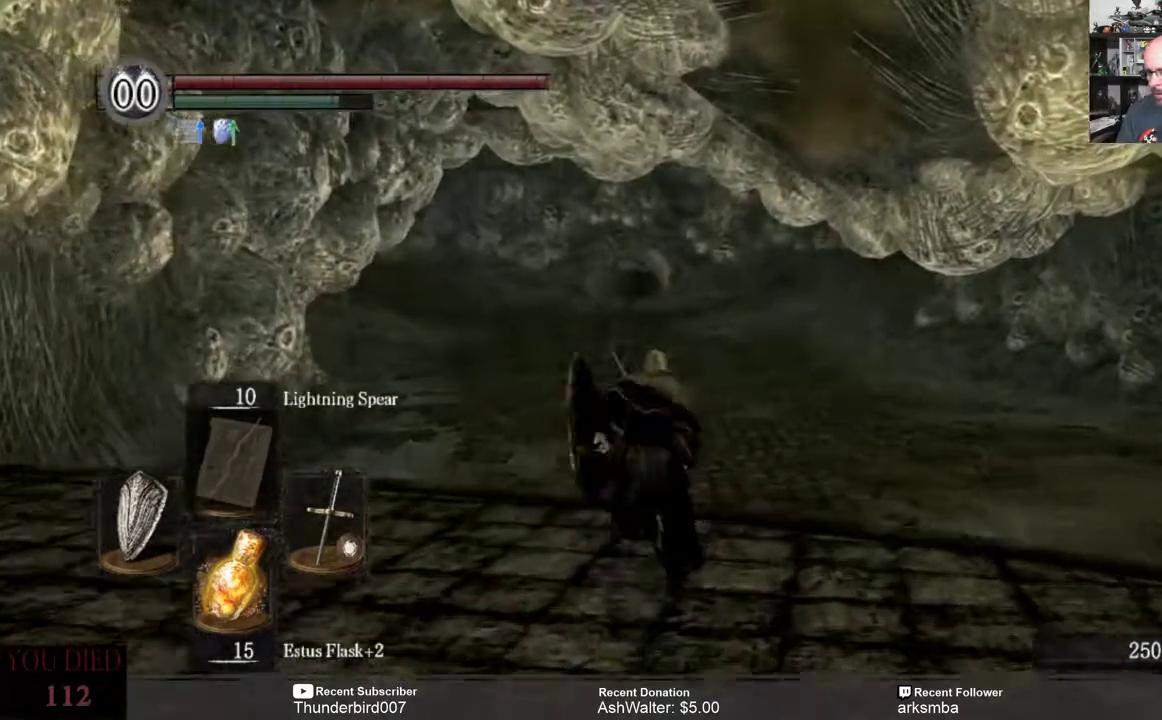
{"dt_ms": 500, "buttons": ["B"], "left_stick": "up", "right_stick": "center", "events": []}
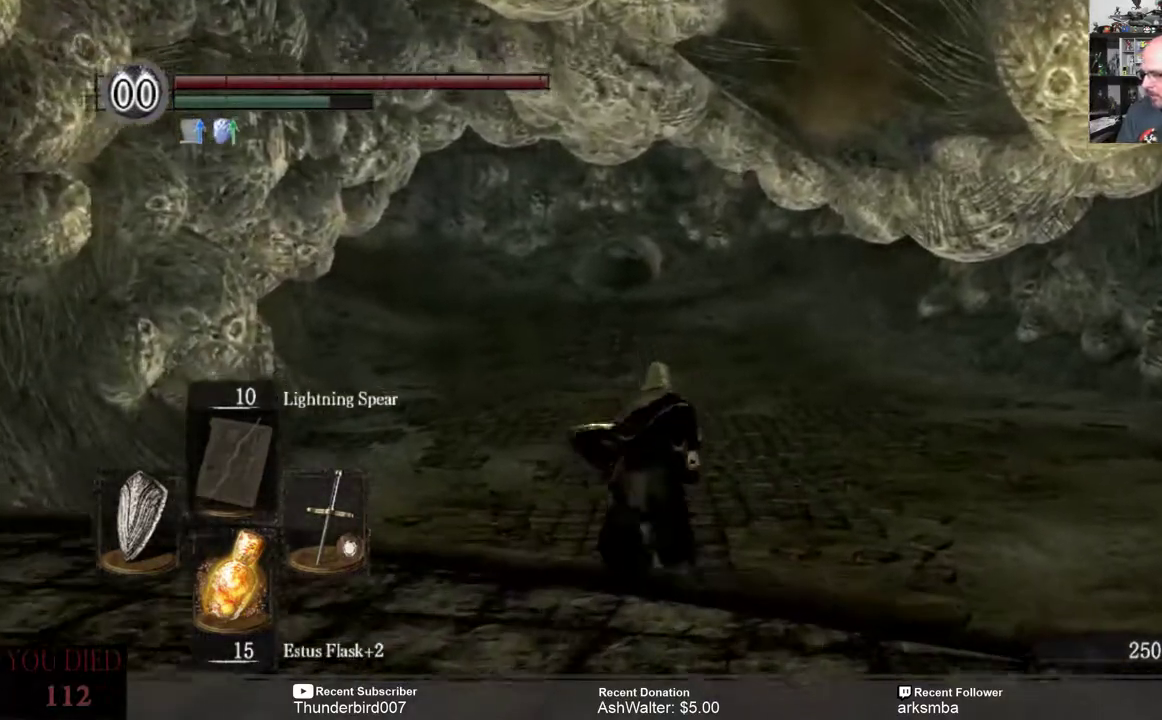
{"dt_ms": 500, "buttons": ["B"], "left_stick": "up", "right_stick": "center", "events": []}
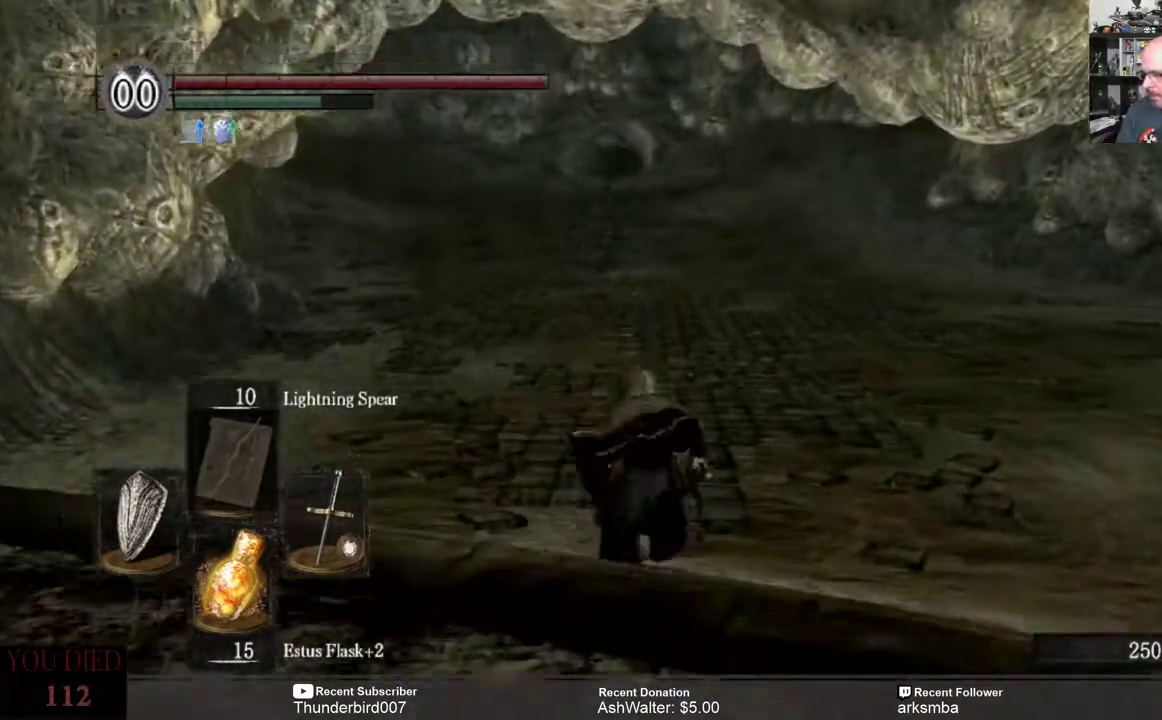
{"dt_ms": 500, "buttons": ["B"], "left_stick": "up", "right_stick": "center", "events": []}
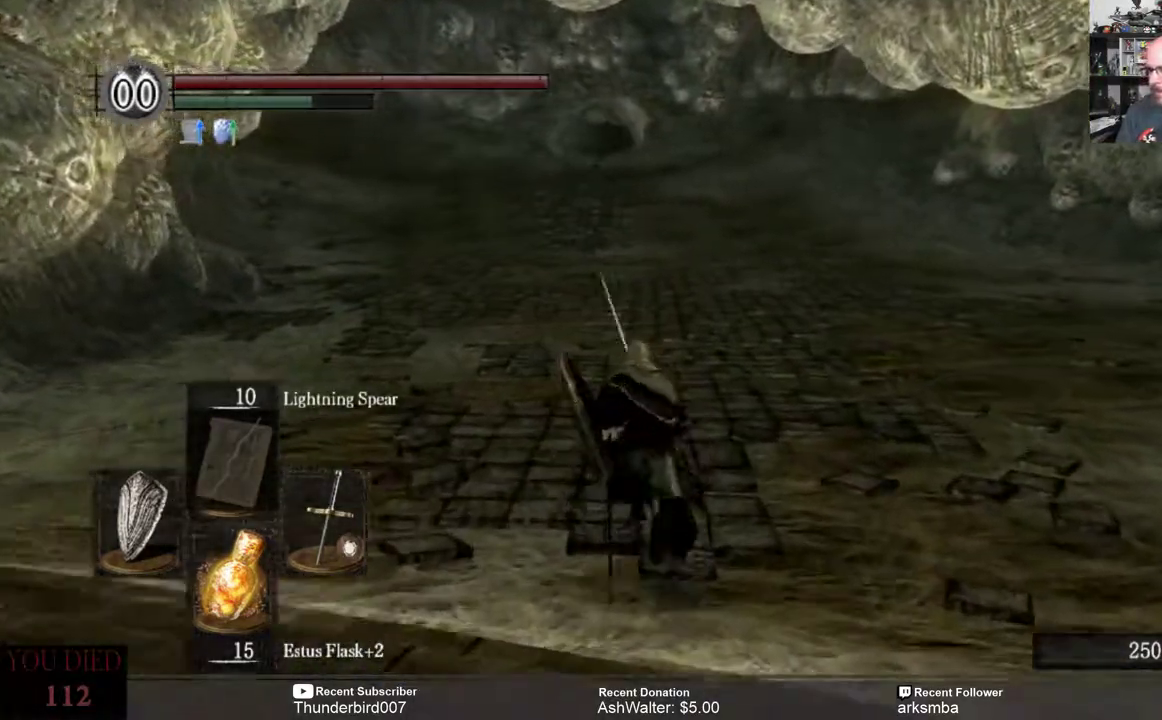
{"dt_ms": 500, "buttons": ["B"], "left_stick": "up", "right_stick": "center", "events": []}
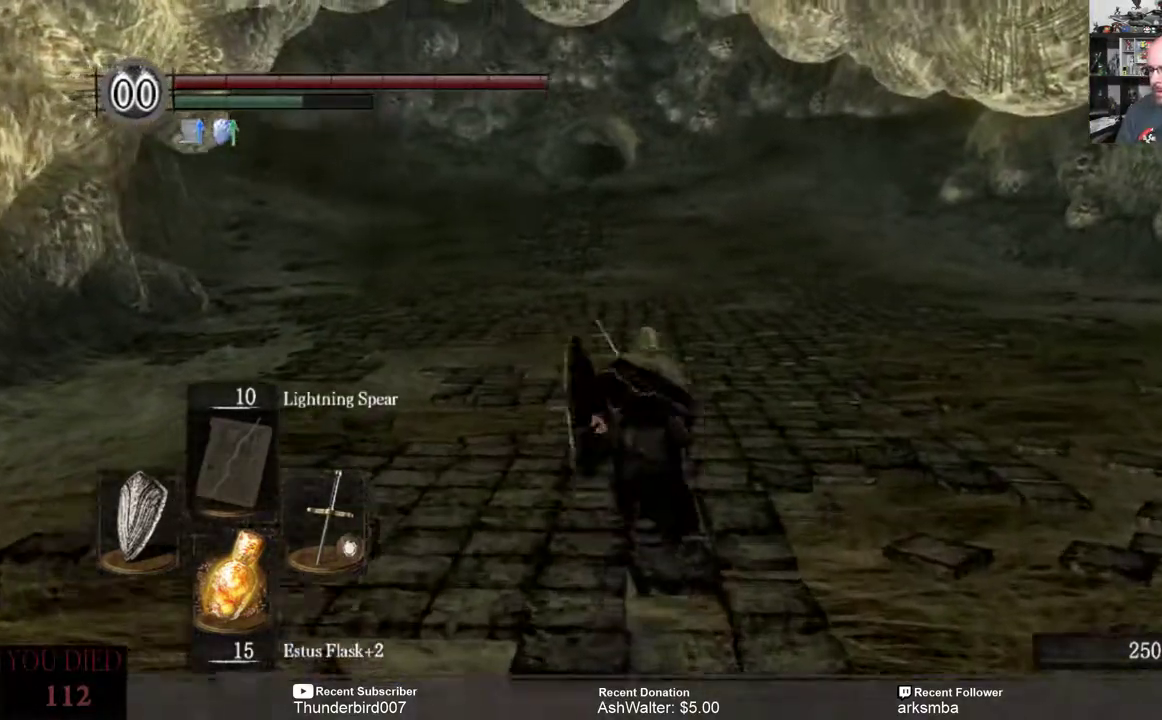
{"dt_ms": 500, "buttons": ["B"], "left_stick": "up", "right_stick": "center", "events": []}
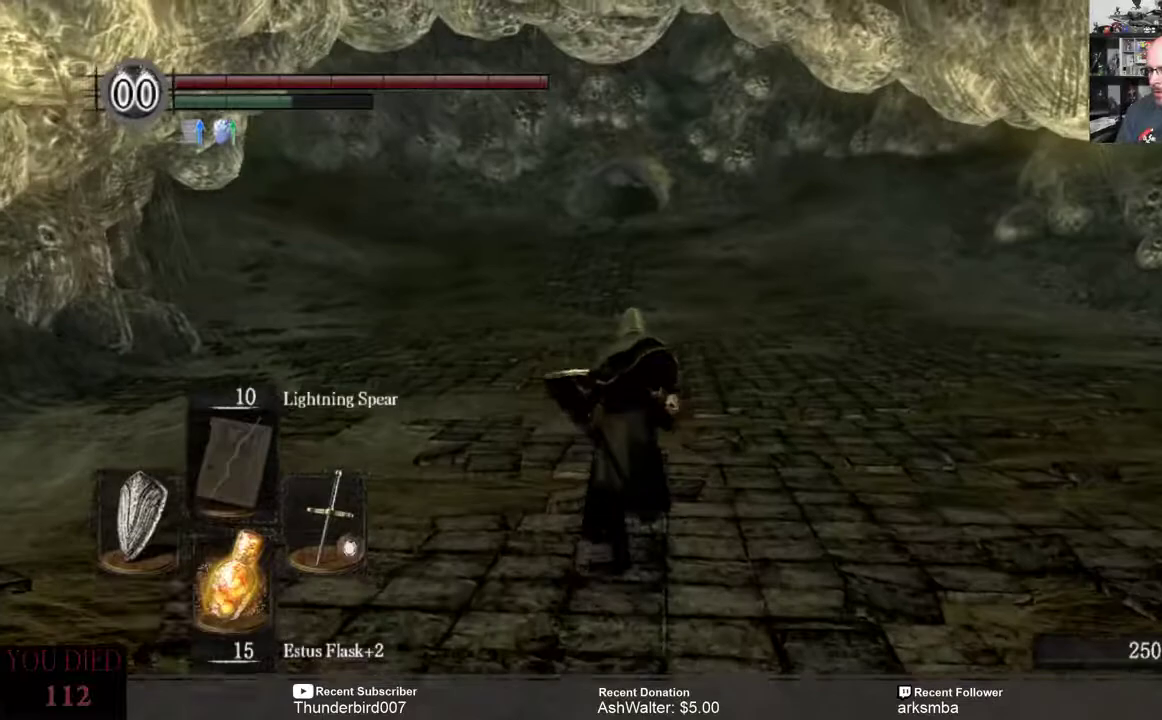
{"dt_ms": 500, "buttons": ["B"], "left_stick": "up", "right_stick": "center", "events": []}